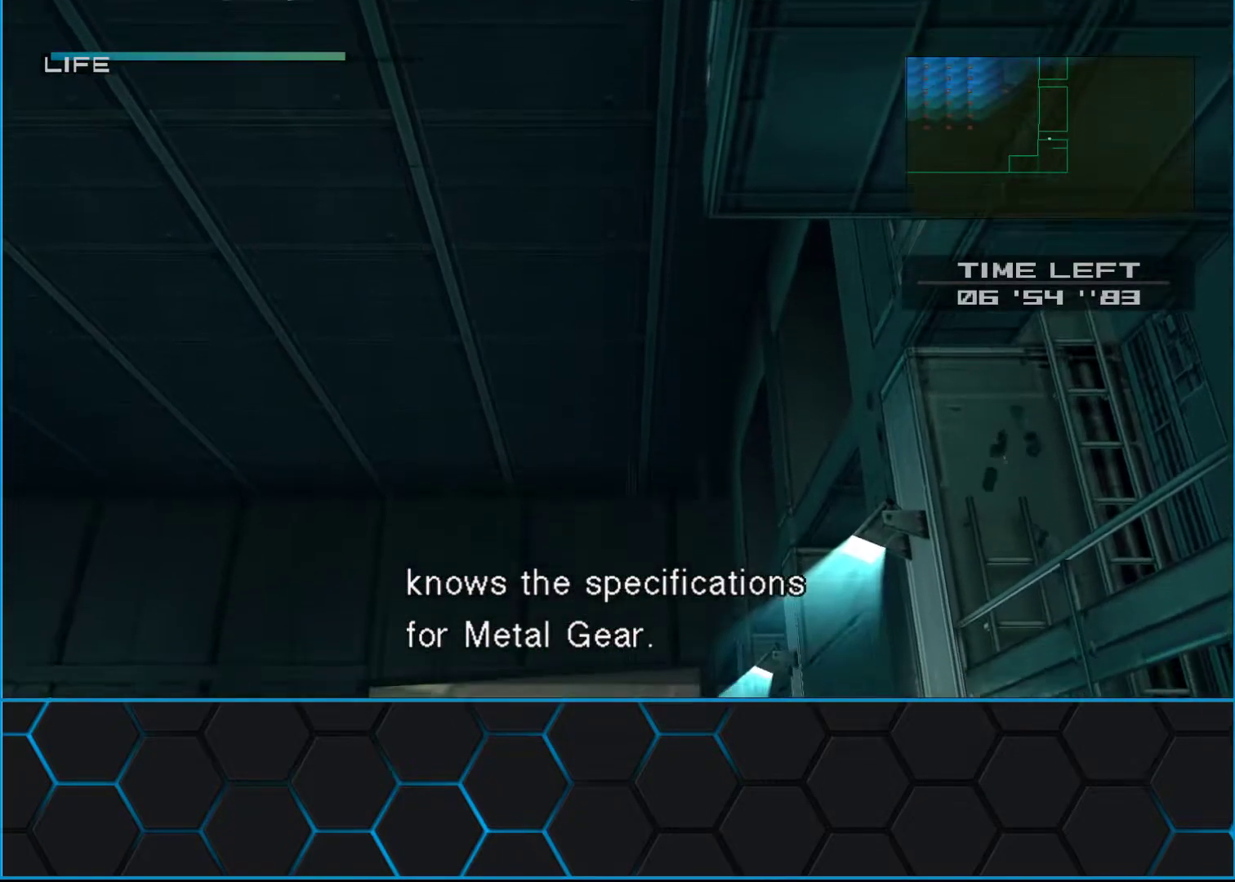
Gameplay with a controller (Xbox layout); each line is a JSON object with the inputs held at the frame after it. "events" lists button and stick changes between this image and that frame as [ms after this image, input, new state], when the widget could be followed in between. Not read: right_stick.
{"buttons": [], "left_stick": "center", "events": [[67, "Y", "up"], [133, "Y", "down"], [200, "Y", "up"], [267, "Y", "down"], [333, "Y", "up"], [400, "Y", "down"], [483, "Y", "up"]]}
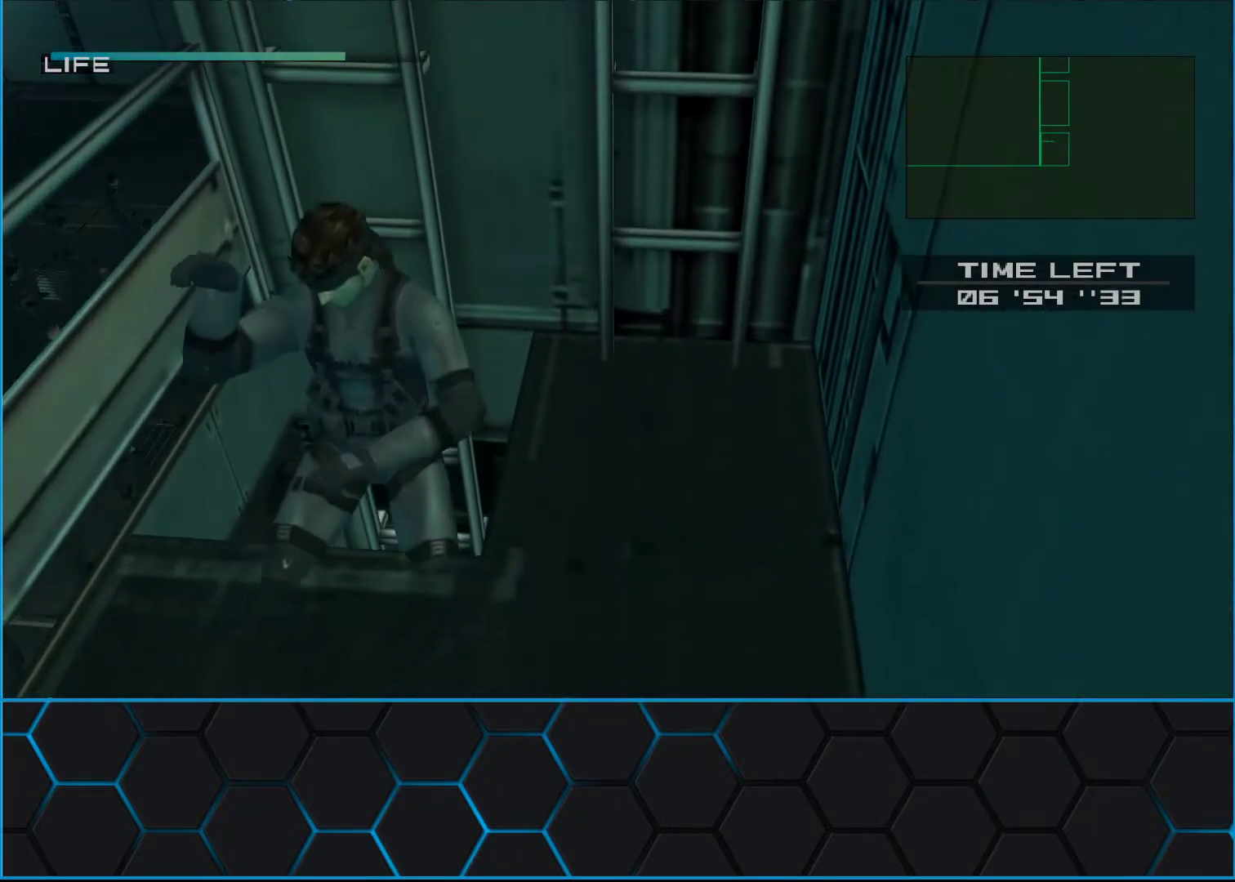
{"buttons": [], "left_stick": "left", "events": [[483, "left_stick", "left"]]}
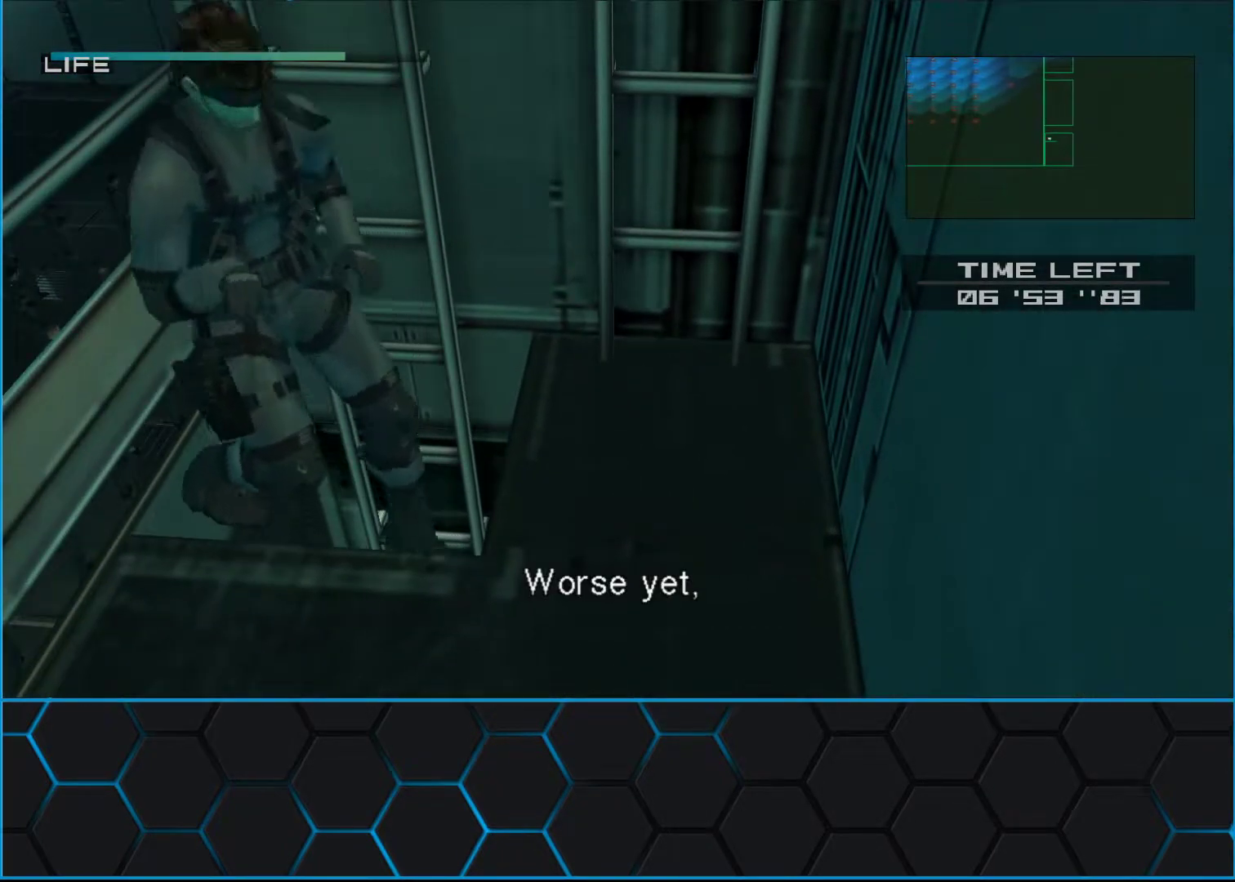
{"buttons": [], "left_stick": "left", "events": []}
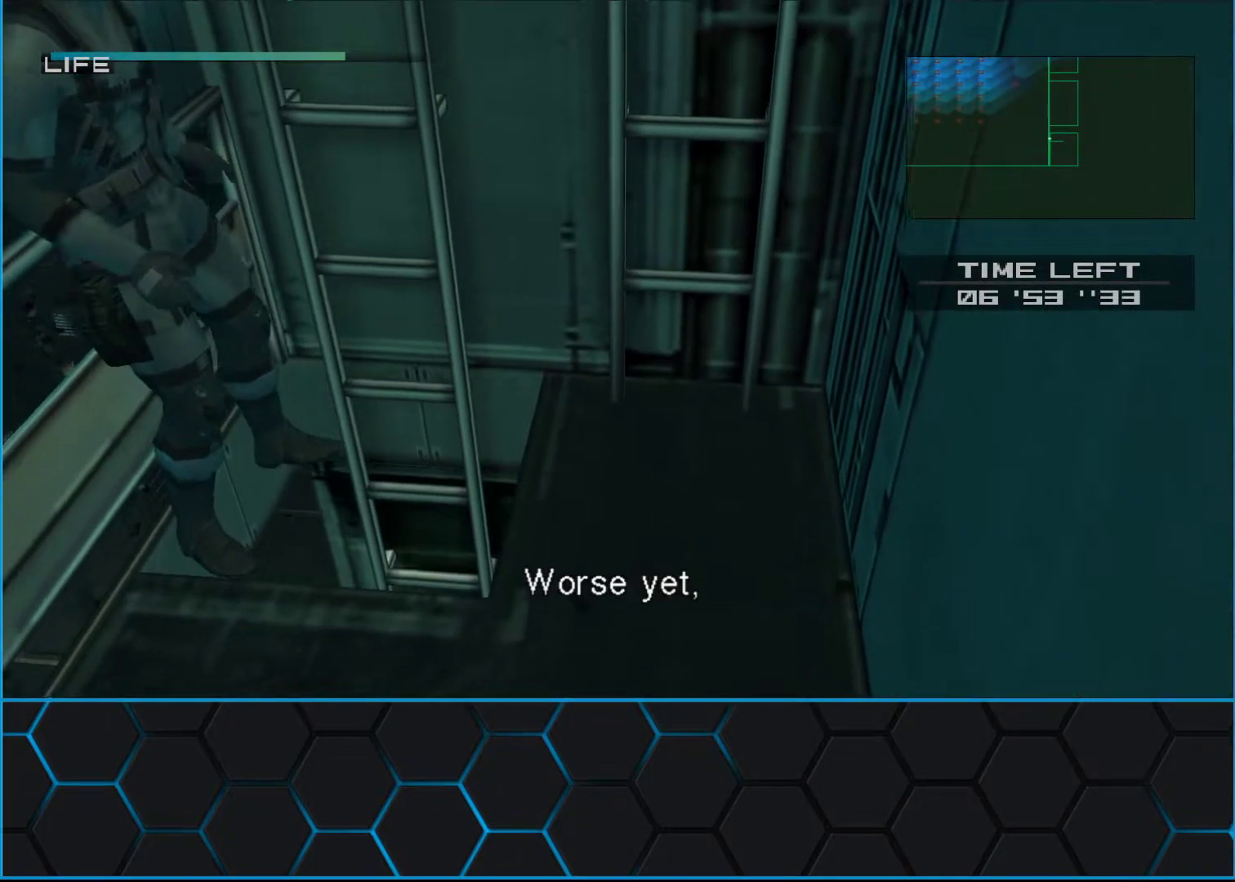
{"buttons": [], "left_stick": "left", "events": []}
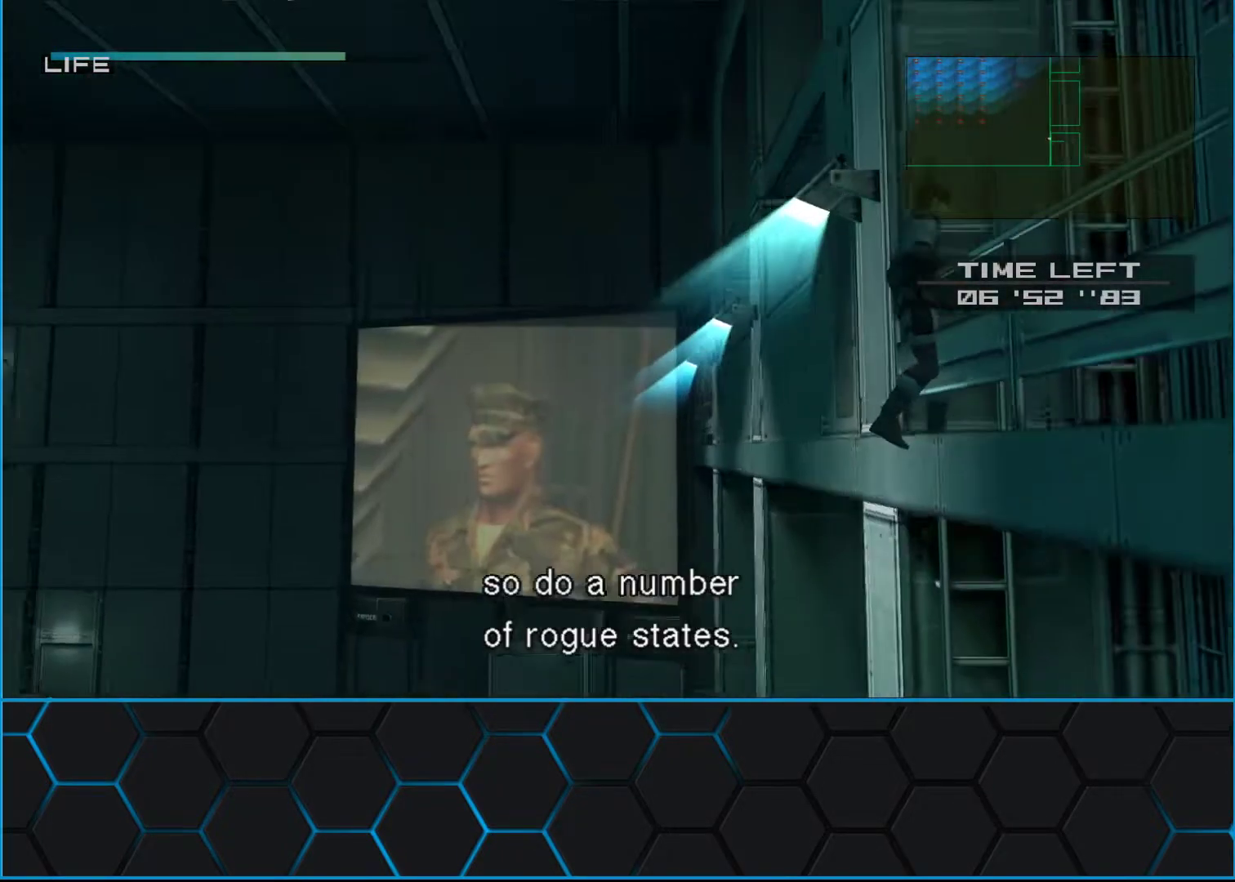
{"buttons": [], "left_stick": "left", "events": [[333, "R2", "down"], [417, "R2", "up"]]}
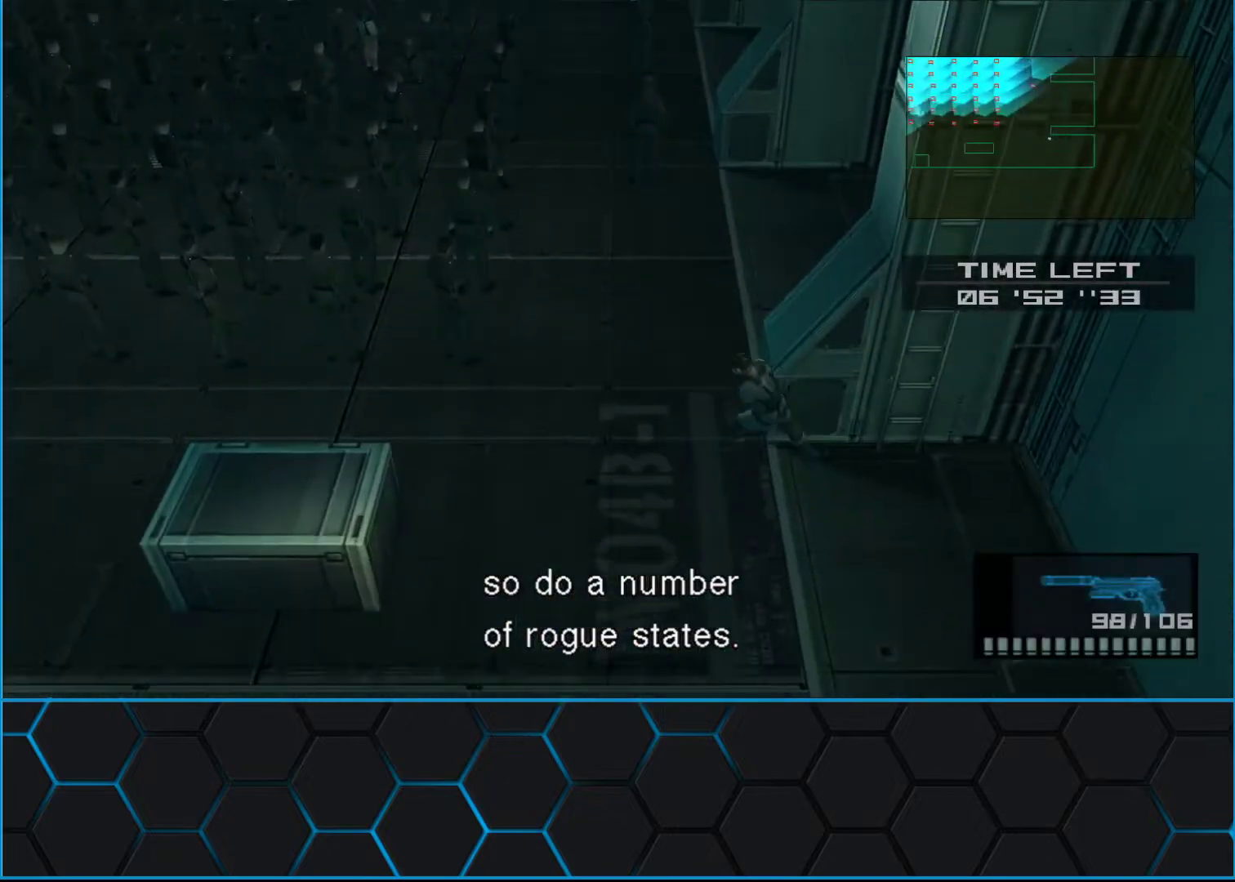
{"buttons": [], "left_stick": "left", "events": []}
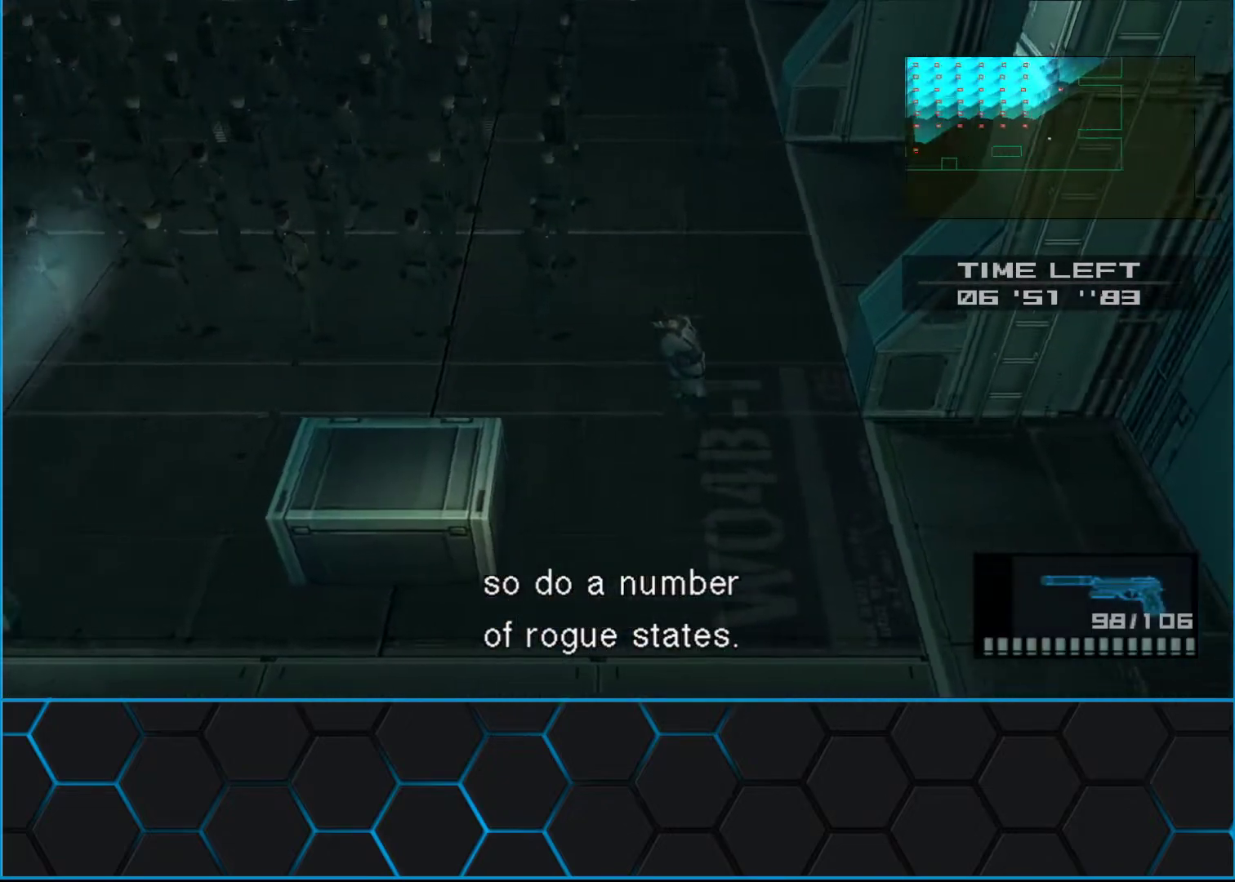
{"buttons": [], "left_stick": "left", "events": []}
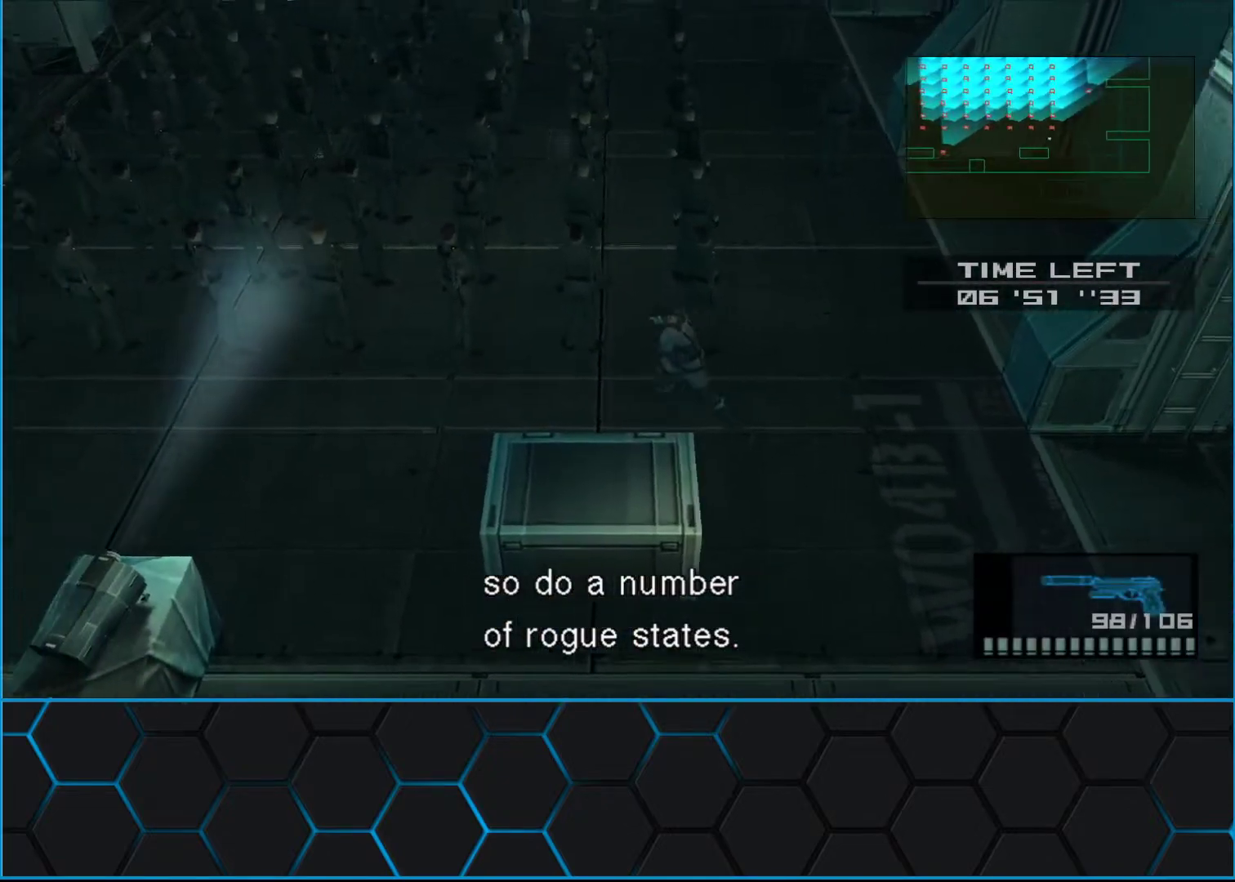
{"buttons": ["L1"], "left_stick": "left", "events": [[317, "L1", "down"]]}
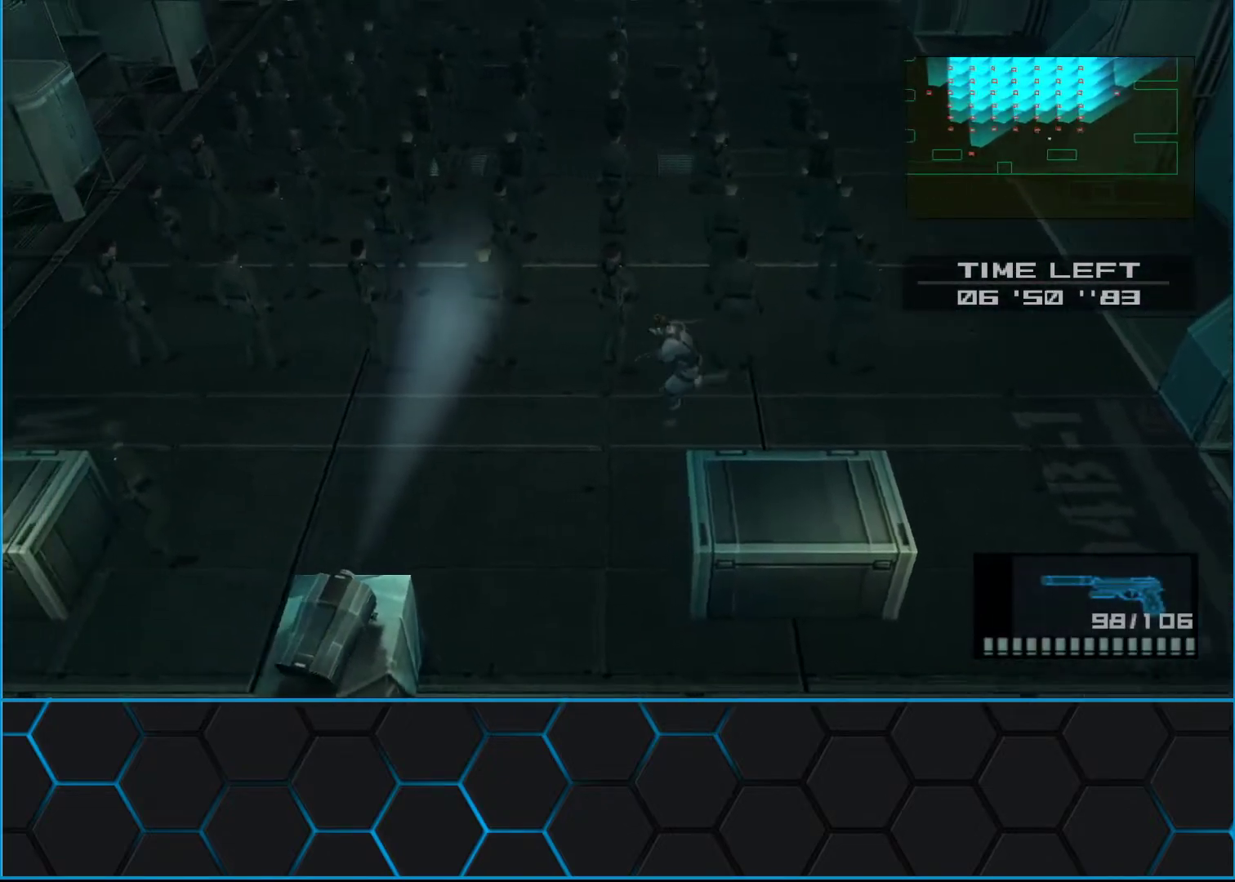
{"buttons": ["L1"], "left_stick": "left", "events": []}
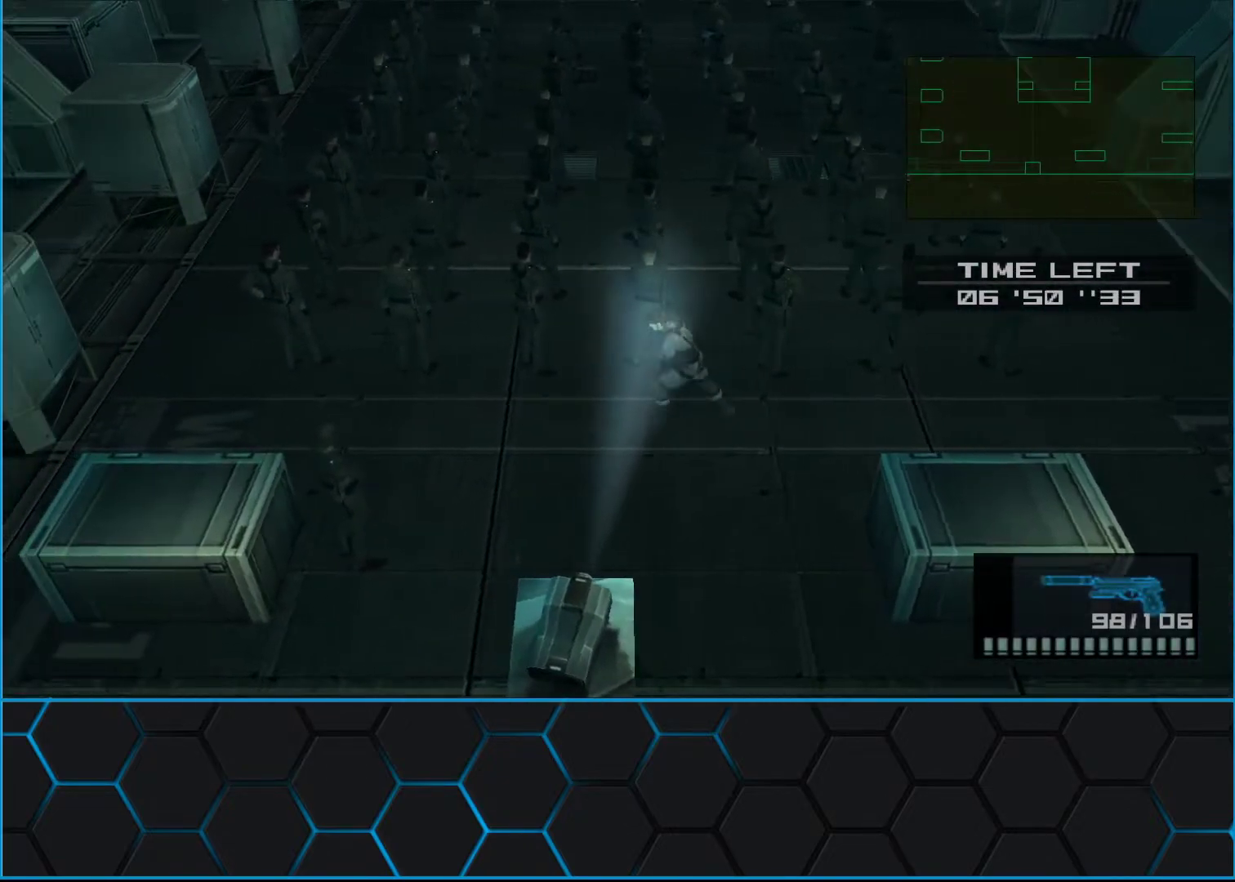
{"buttons": ["L1"], "left_stick": "left", "events": [[133, "left_stick", "down-left"], [200, "X", "down"], [283, "X", "up"], [417, "left_stick", "left"]]}
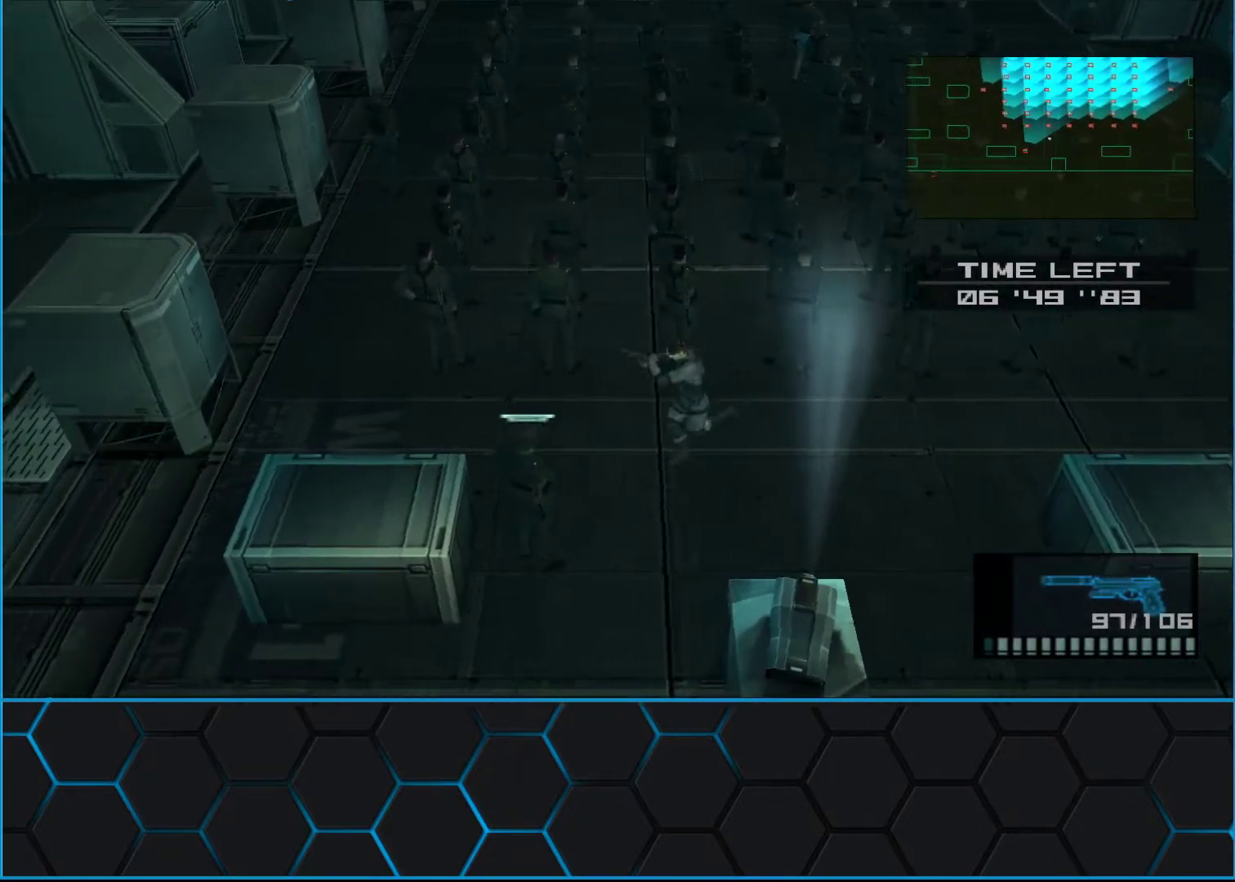
{"buttons": ["L1"], "left_stick": "left", "events": []}
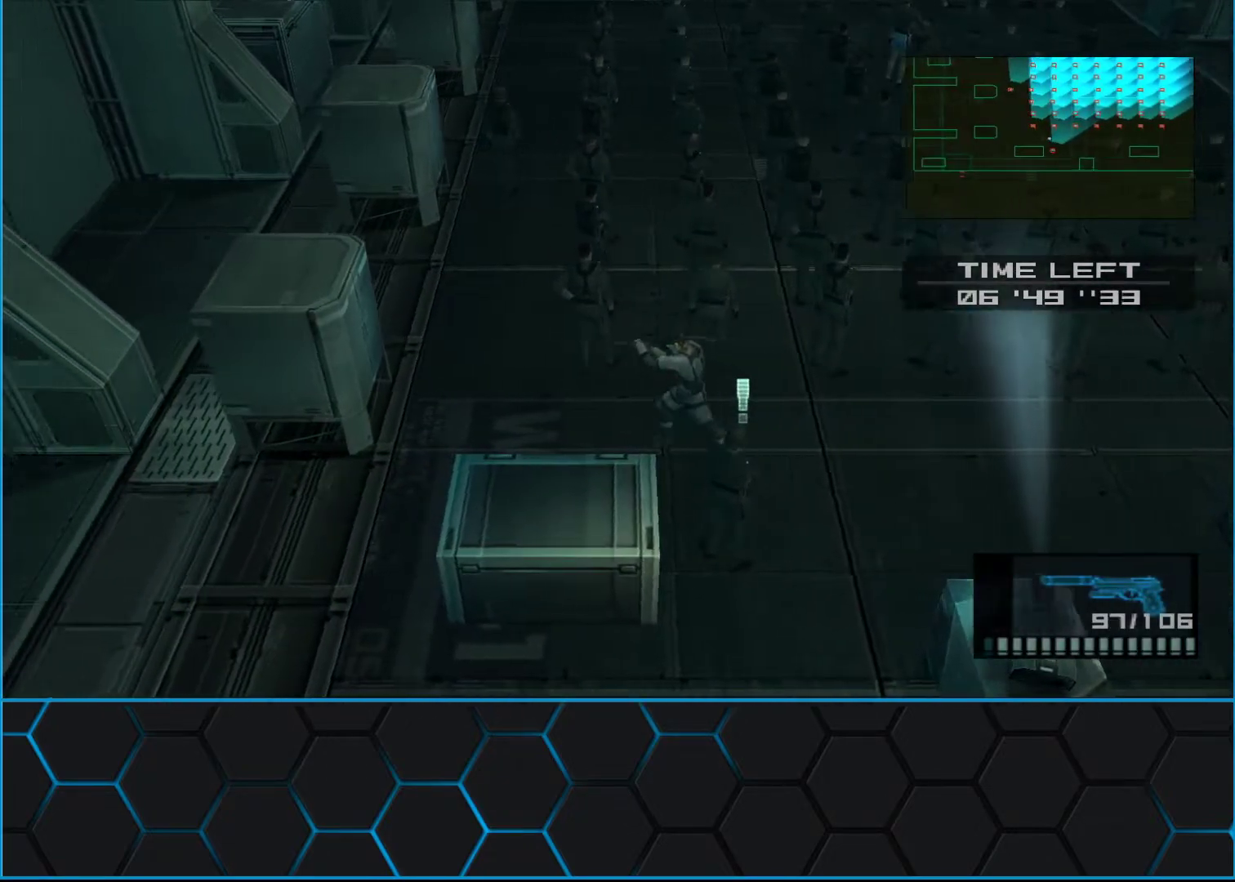
{"buttons": ["L1"], "left_stick": "up-left", "events": [[417, "left_stick", "up-left"]]}
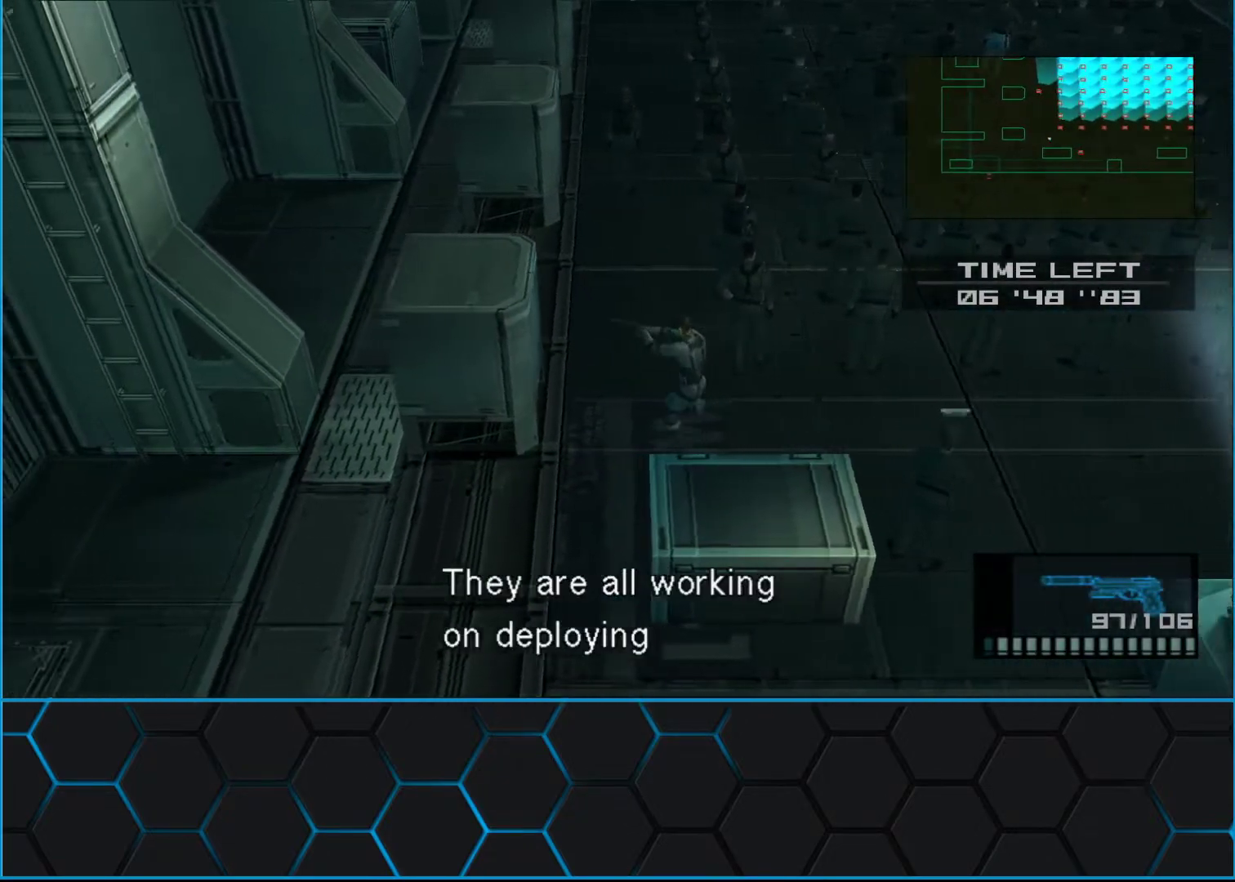
{"buttons": ["L1"], "left_stick": "up", "events": [[17, "left_stick", "up"]]}
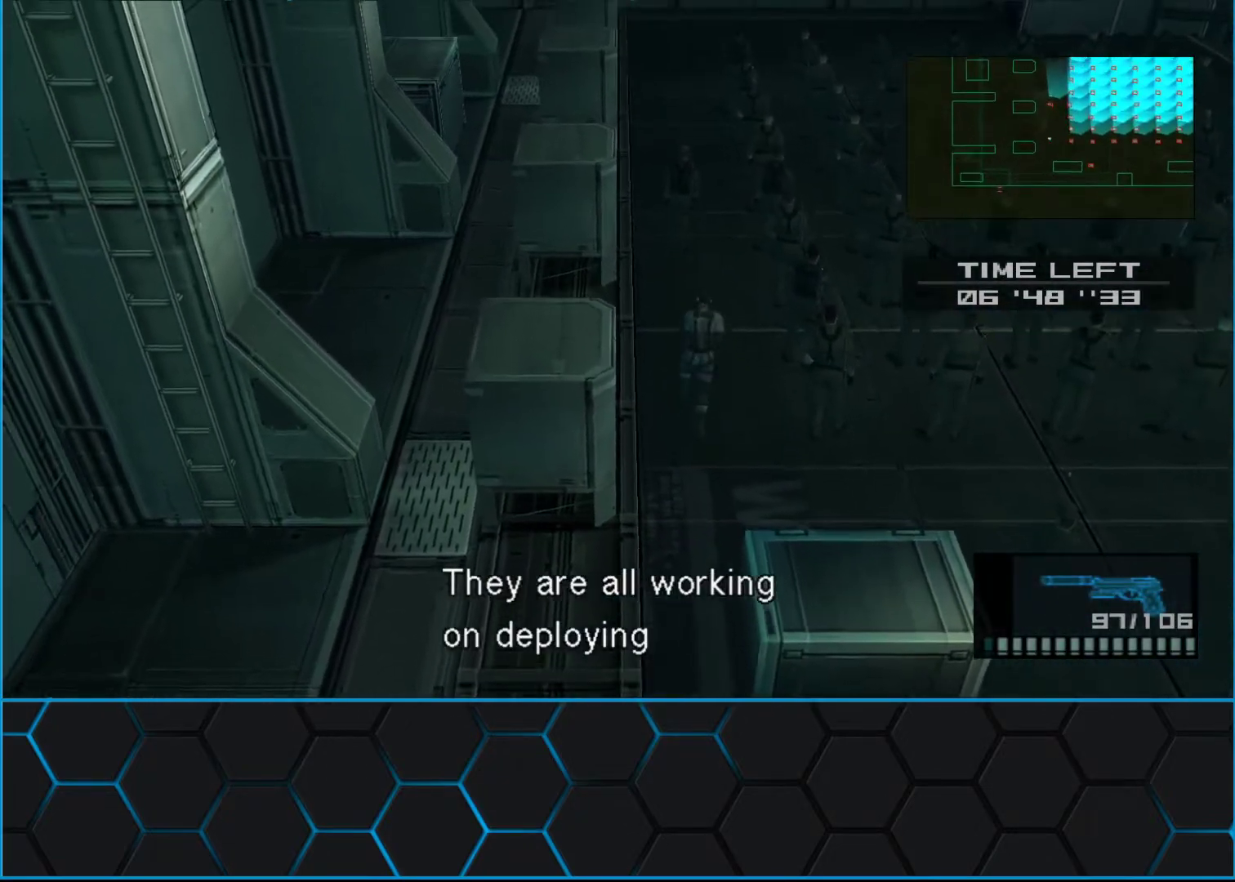
{"buttons": ["L1"], "left_stick": "up", "events": []}
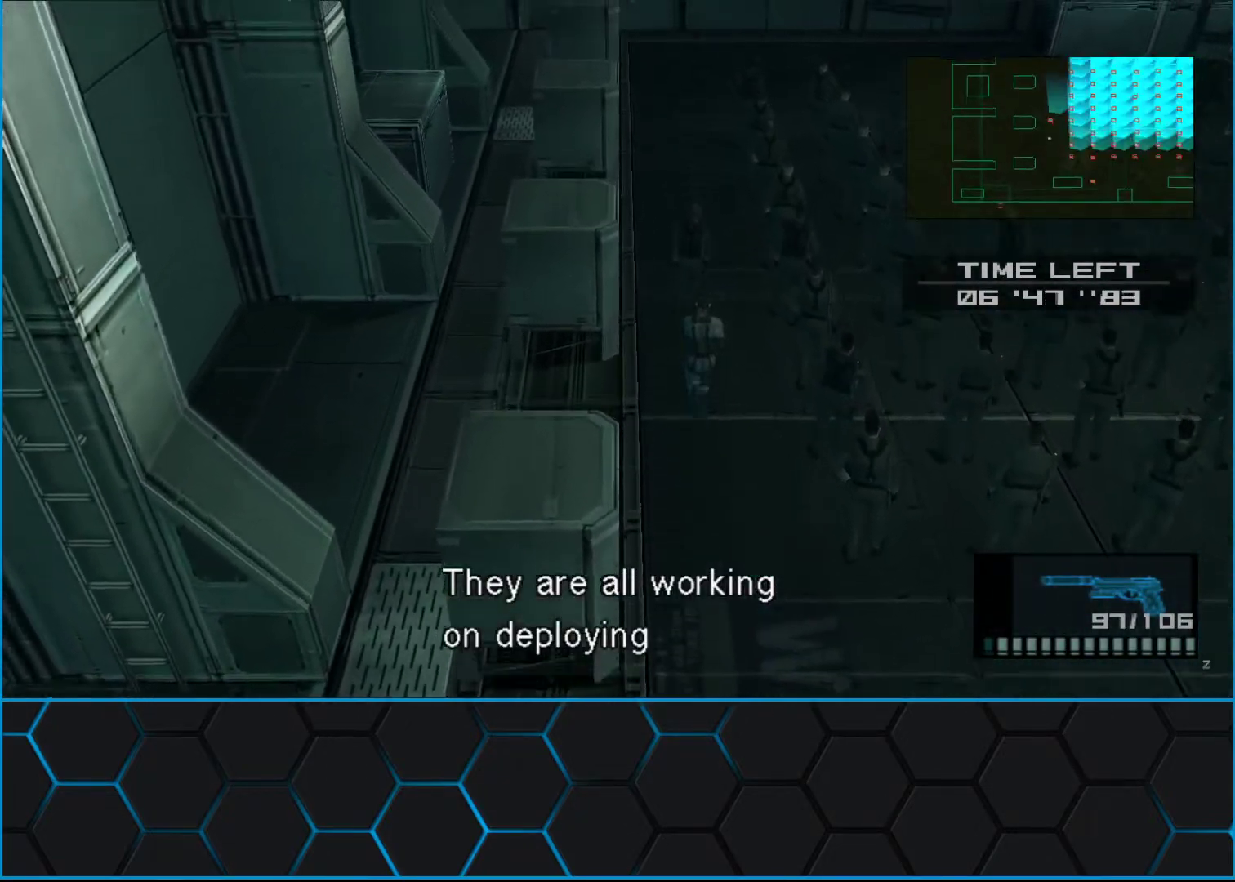
{"buttons": ["L1"], "left_stick": "up", "events": [[233, "A", "down"], [333, "A", "up"]]}
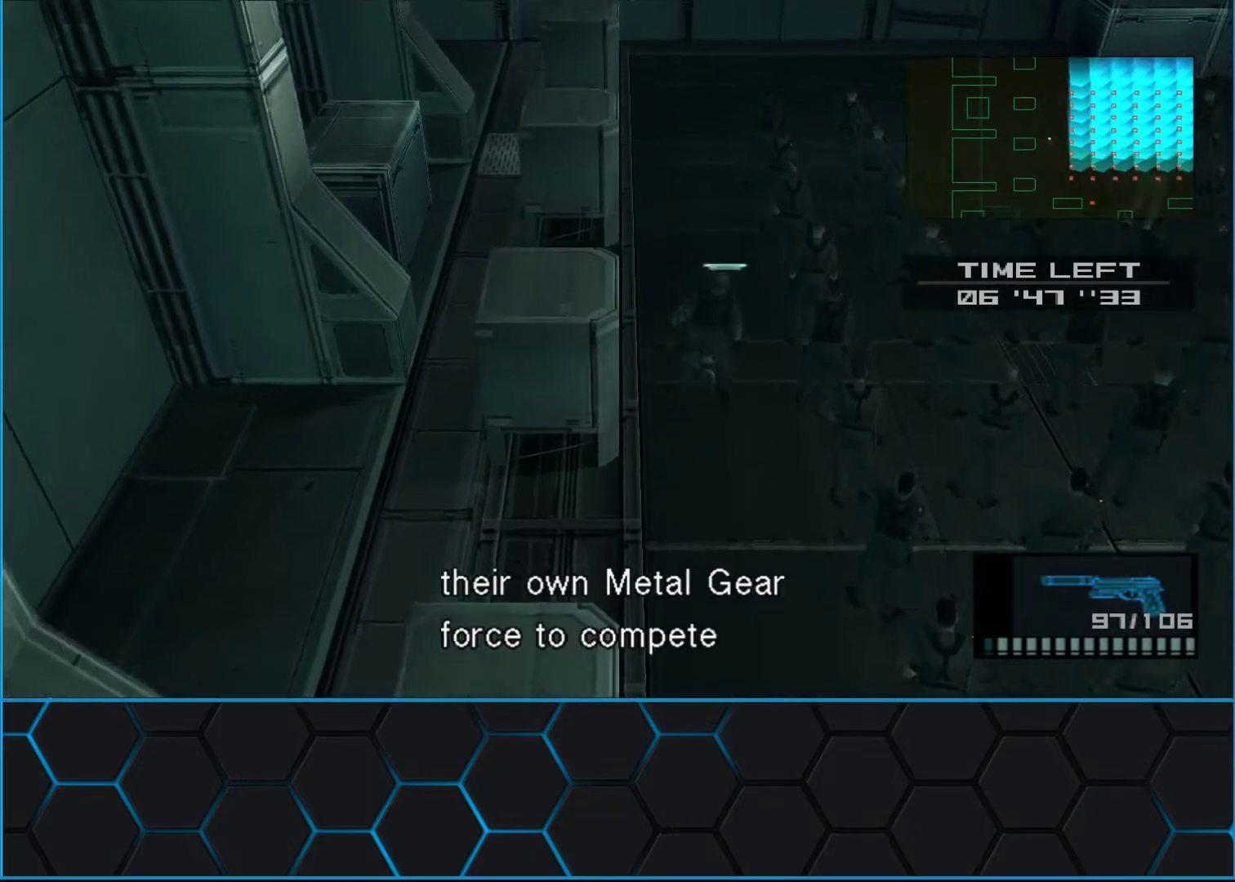
{"buttons": ["L1", "R3"], "left_stick": "up", "events": [[233, "R2", "down"], [283, "R2", "up"], [483, "R3", "down"]]}
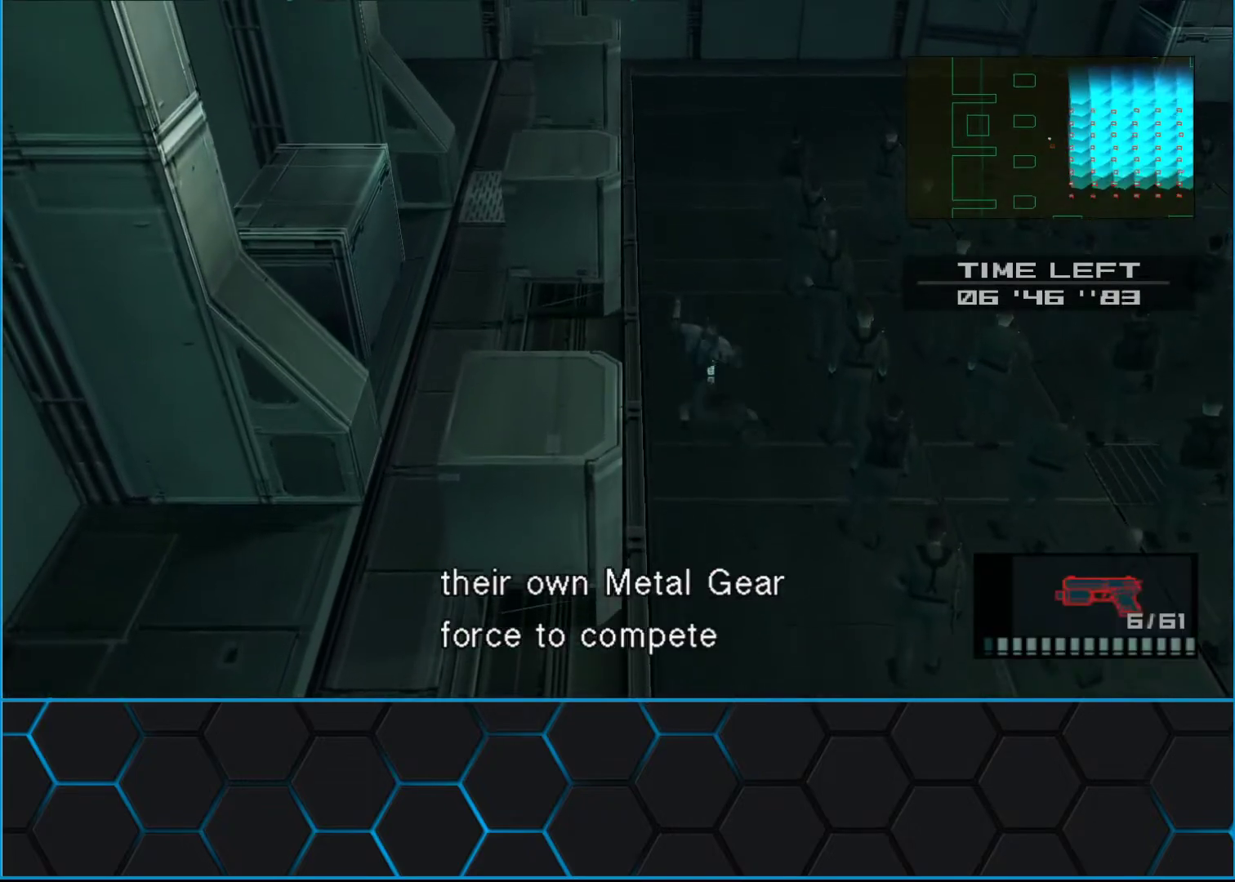
{"buttons": ["L1"], "left_stick": "up", "events": [[67, "R3", "up"]]}
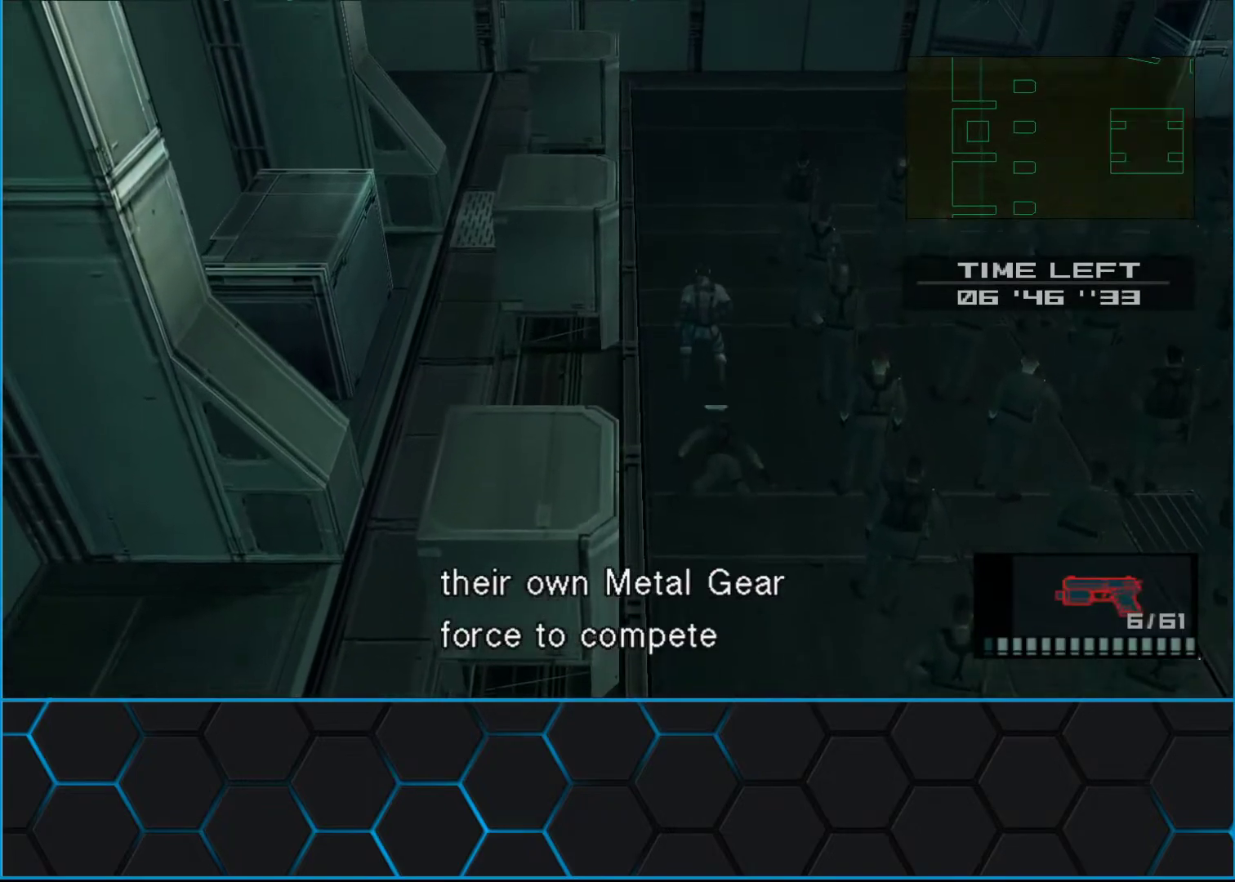
{"buttons": ["L1"], "left_stick": "up", "events": []}
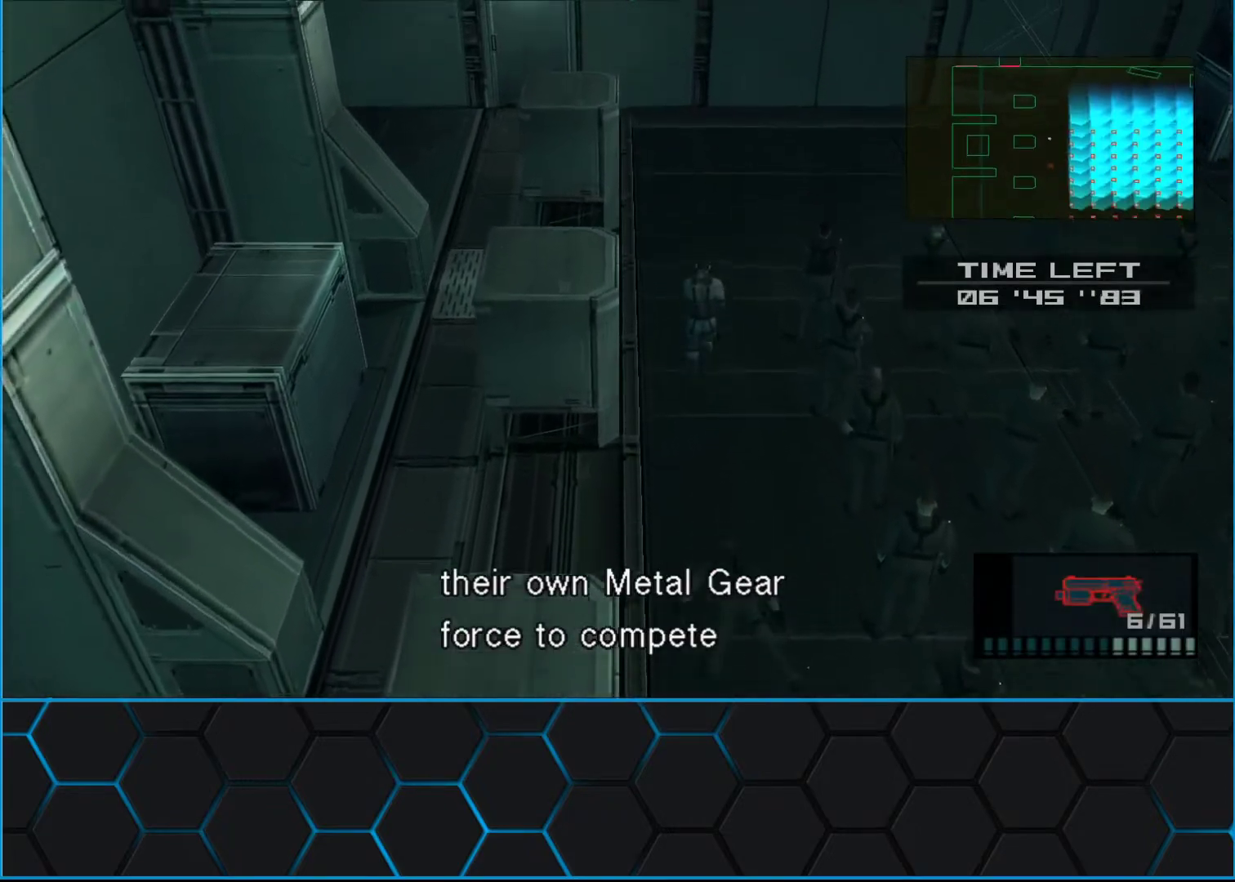
{"buttons": ["L1"], "left_stick": "up", "events": [[83, "R3", "down"], [150, "R3", "up"]]}
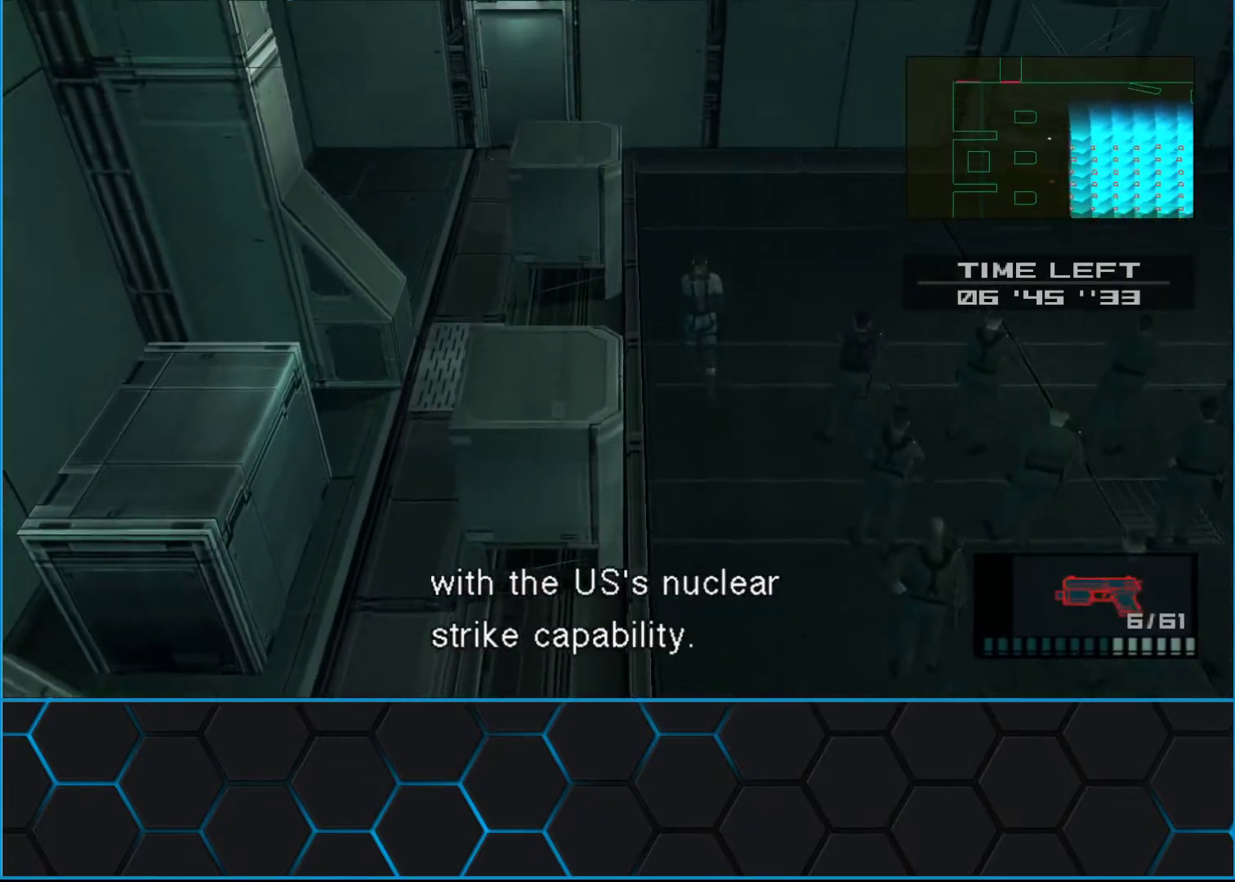
{"buttons": ["L1"], "left_stick": "up", "events": []}
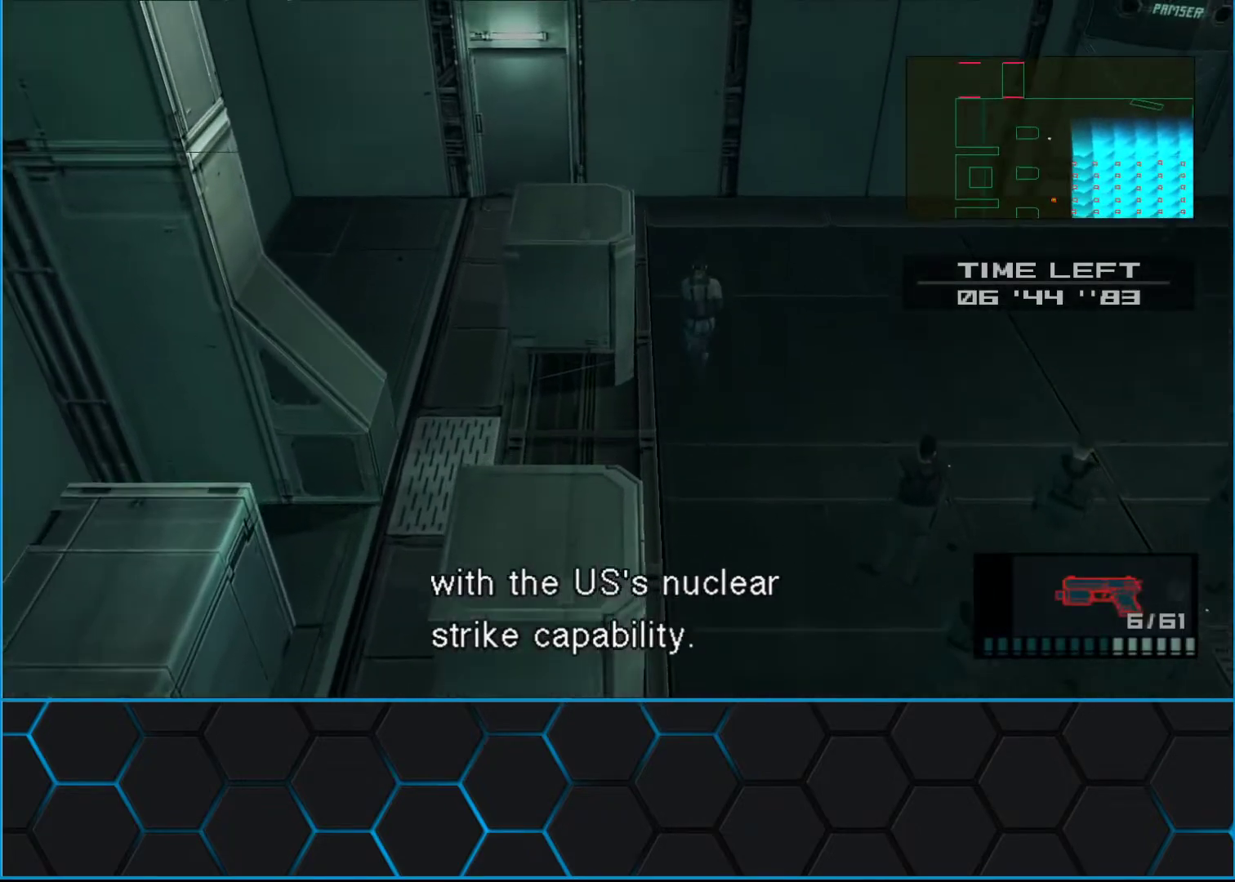
{"buttons": [], "left_stick": "up-left", "events": [[233, "L1", "up"], [250, "left_stick", "up-left"]]}
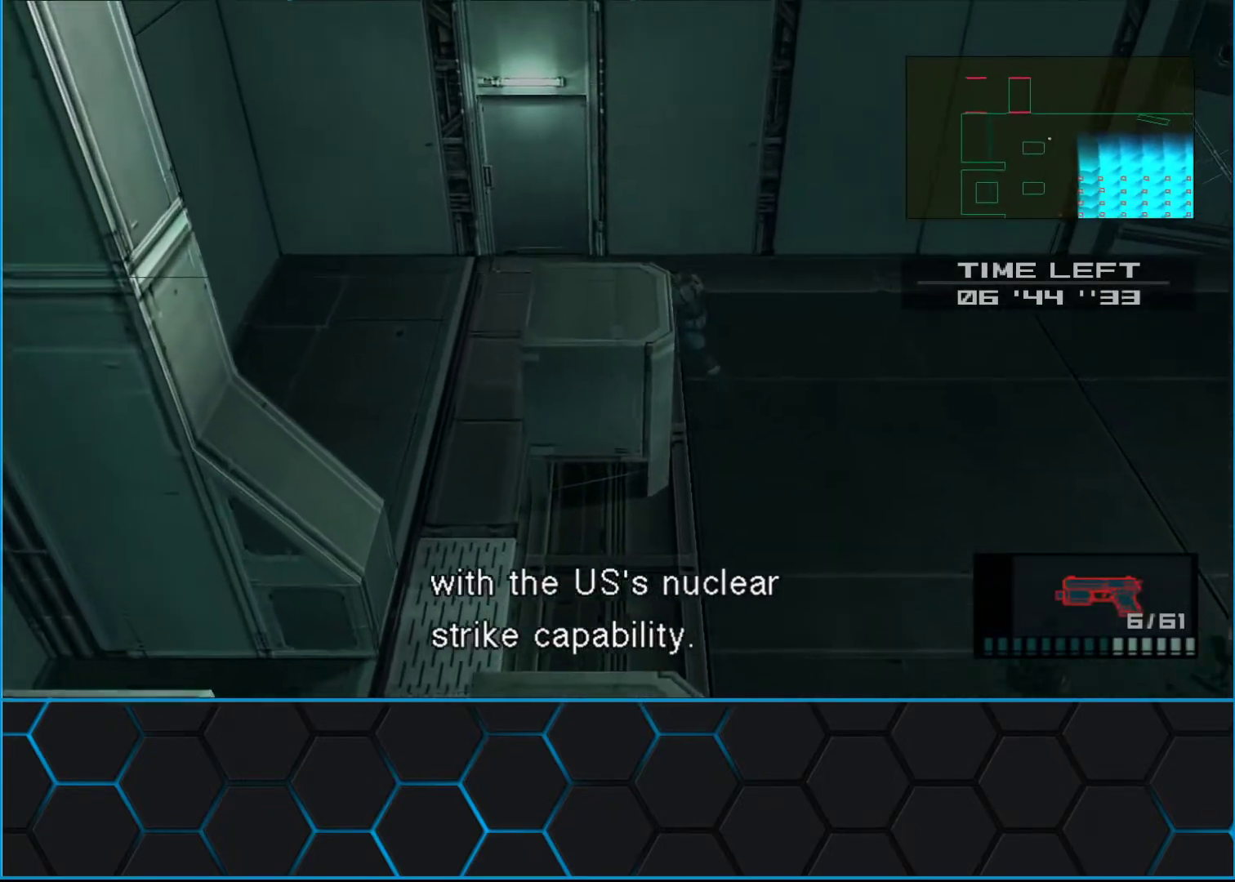
{"buttons": [], "left_stick": "up-left", "events": [[67, "R2", "down"], [133, "R2", "up"]]}
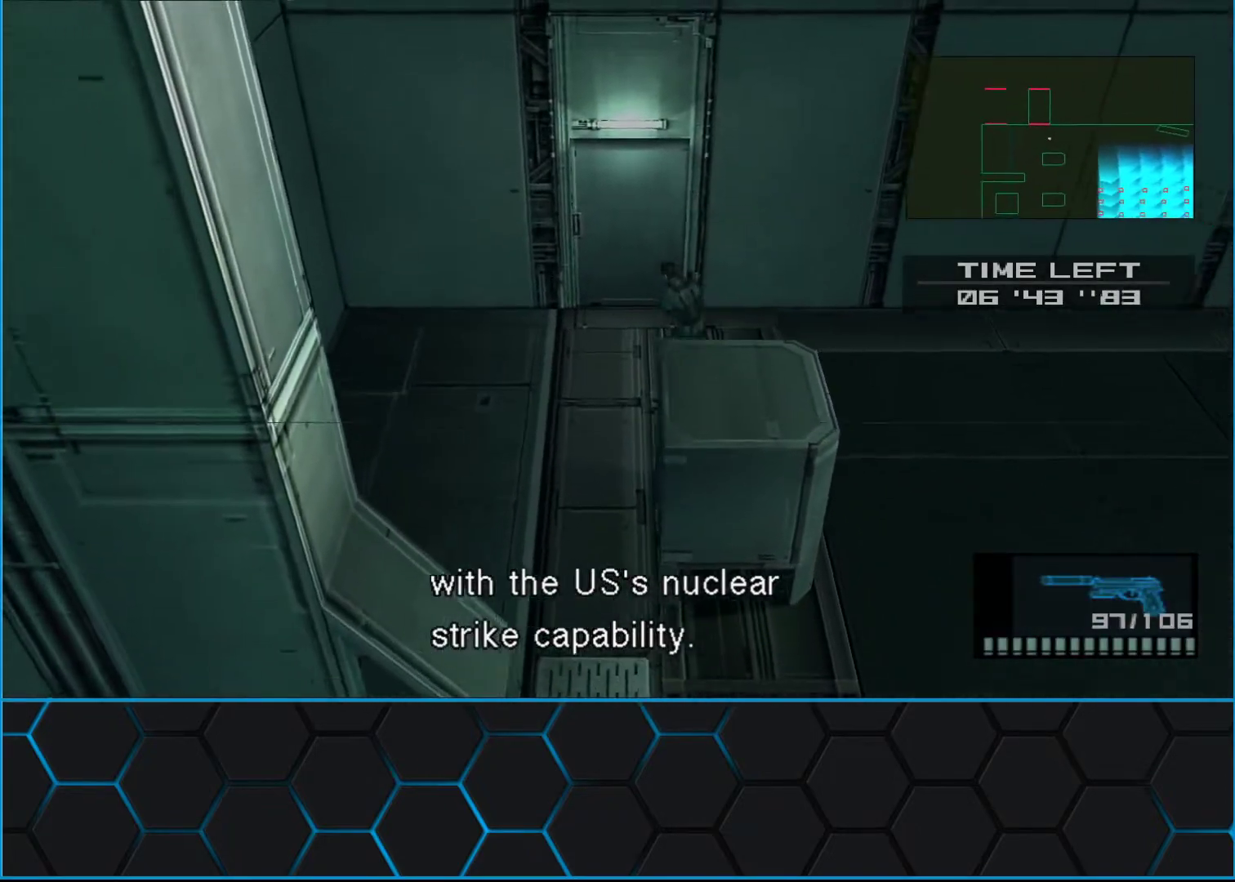
{"buttons": ["A"], "left_stick": "up", "events": [[133, "left_stick", "up"], [467, "A", "down"]]}
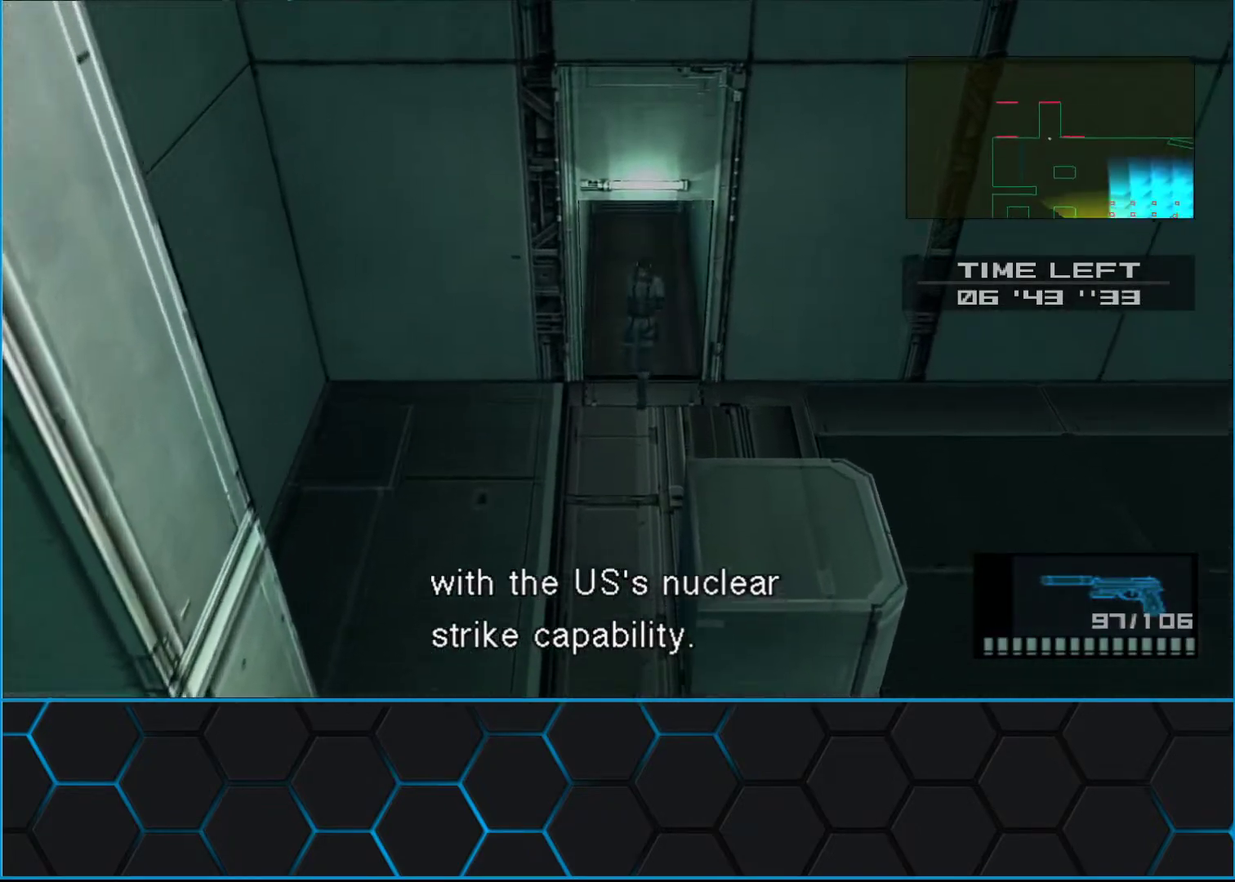
{"buttons": ["A"], "left_stick": "up", "events": []}
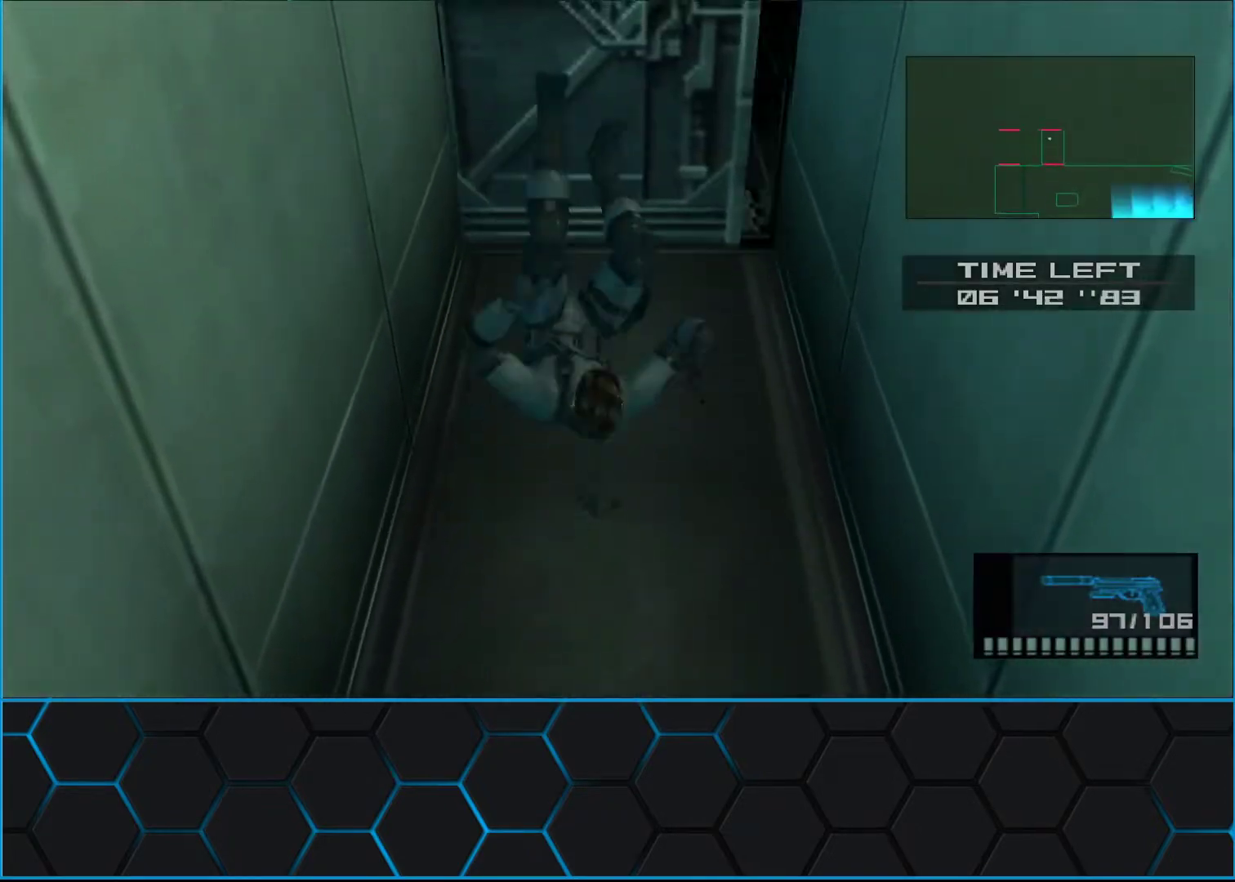
{"buttons": ["A"], "left_stick": "up", "events": []}
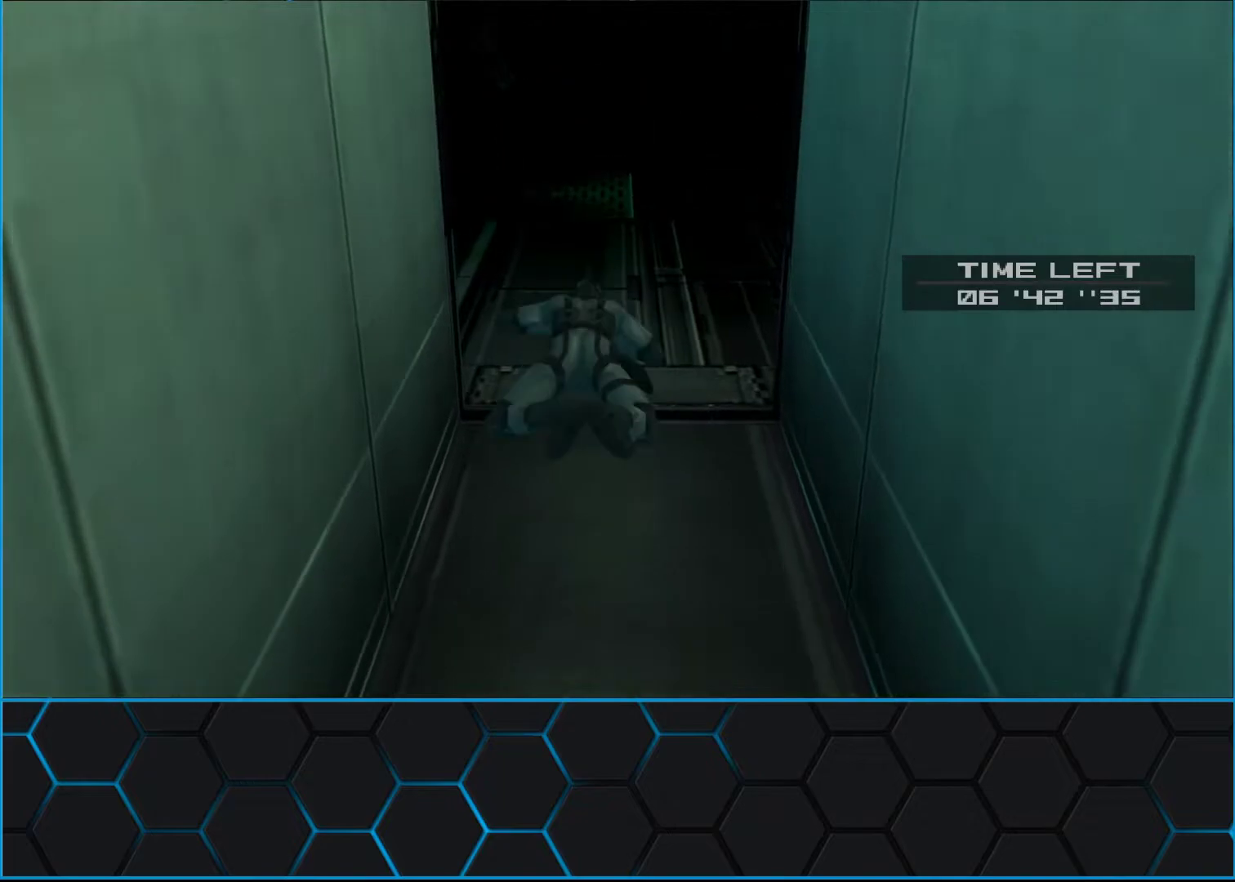
{"buttons": [], "left_stick": "center", "events": [[17, "A", "up"], [200, "left_stick", "center"]]}
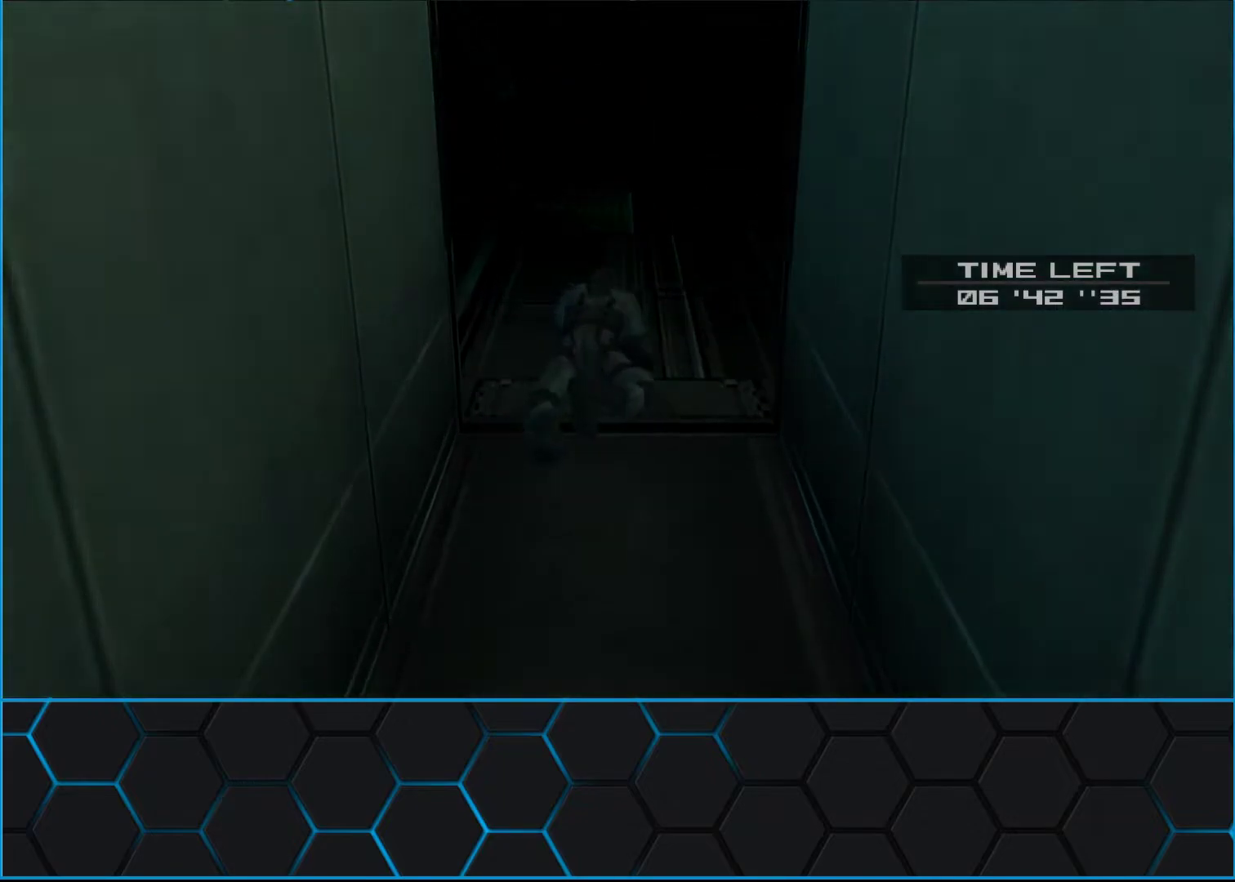
{"buttons": [], "left_stick": "center", "events": []}
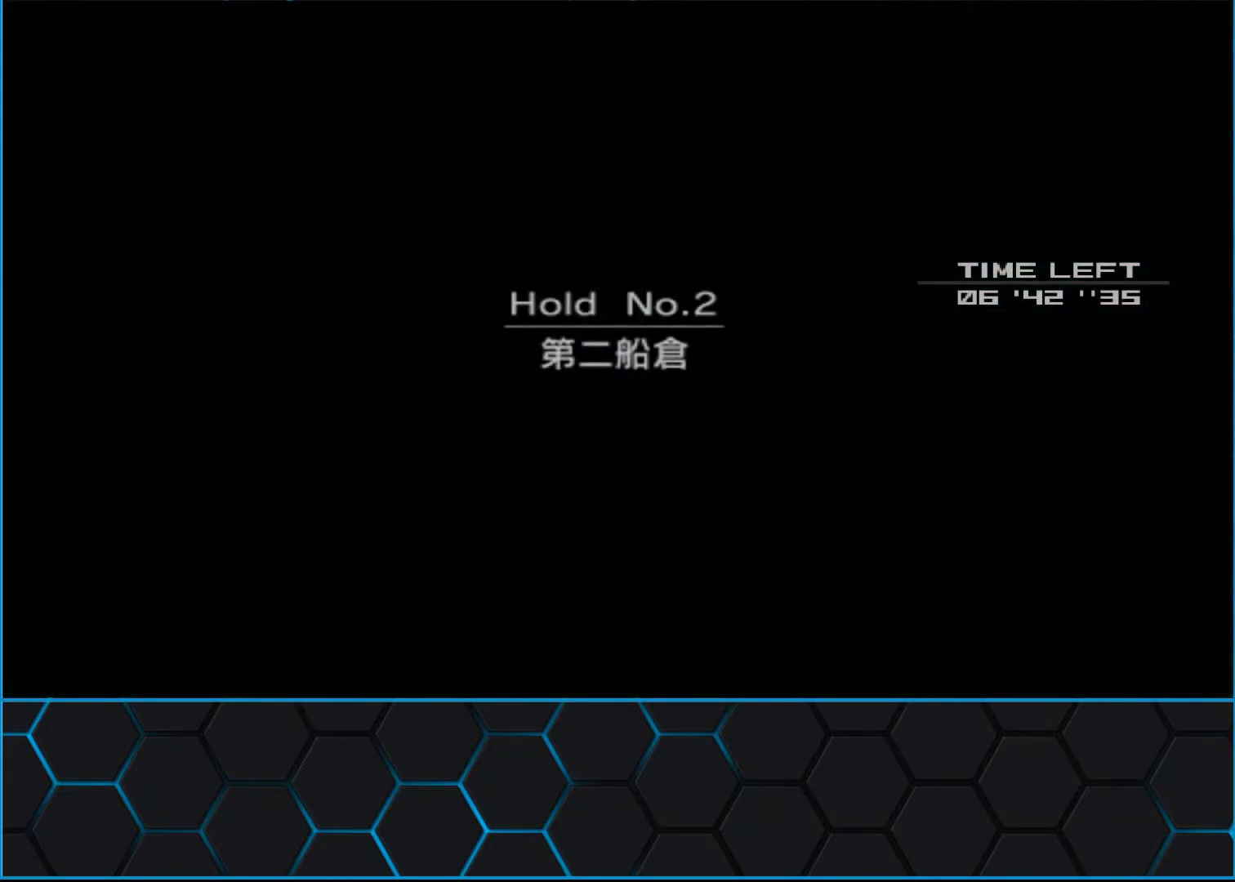
{"buttons": ["R3"], "left_stick": "center", "events": [[400, "R3", "down"]]}